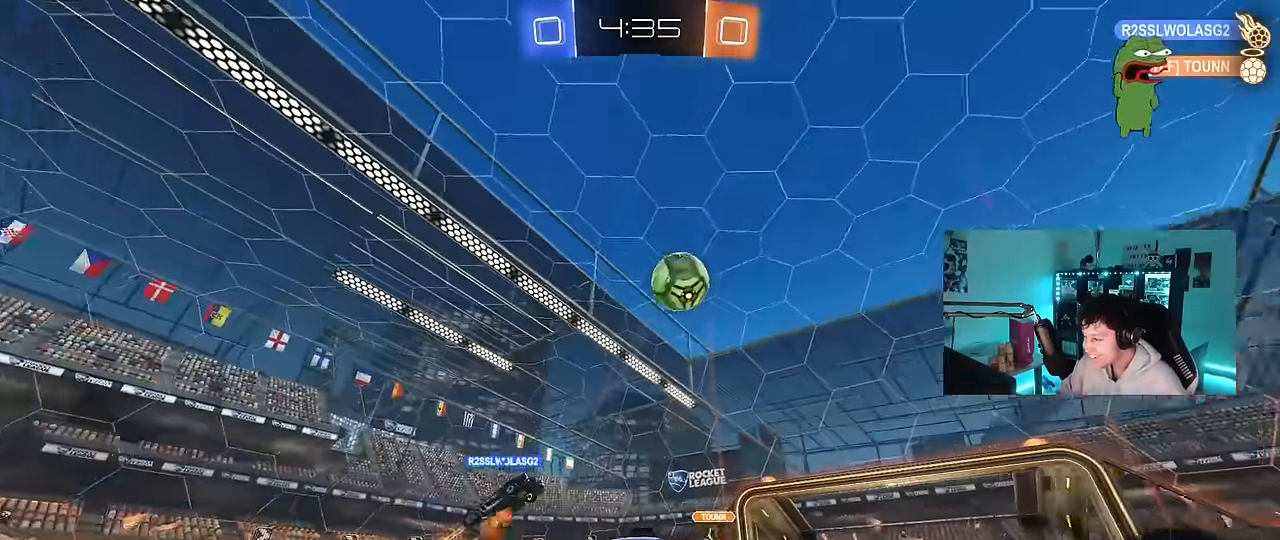
Gameplay with keyboard and mouse; each line is a JSON object with the keys and mouse buttons held at the frame after it. "events" lists presses ("down") and releases ("up") of "1", "2", "3", "4", "5", "a", "alt", "c", "caps_lock", "ctrl", "d", "e", "f", "g", "q", "r", "s", "shift", "space", "t", "tab", "v", "w", "x", "z", "mouse_left", "mouse_wheel" and "mouse_right" between this image and that frame as [ms after this image, input, new state], when the widget could be followed in between. "mouse_left", "mouse_wheel", "mouse_right" = the "left", "wheel", "right" buttons of the "mouse" list. No other keys are recorded. "wheel" means that the mouse wheel is clicked or scrolled. Mouse movement is not recorded.
{"keys": ["a", "w"], "mouse": [], "events": [[33, "mouse_left", "up"], [316, "a", "down"]]}
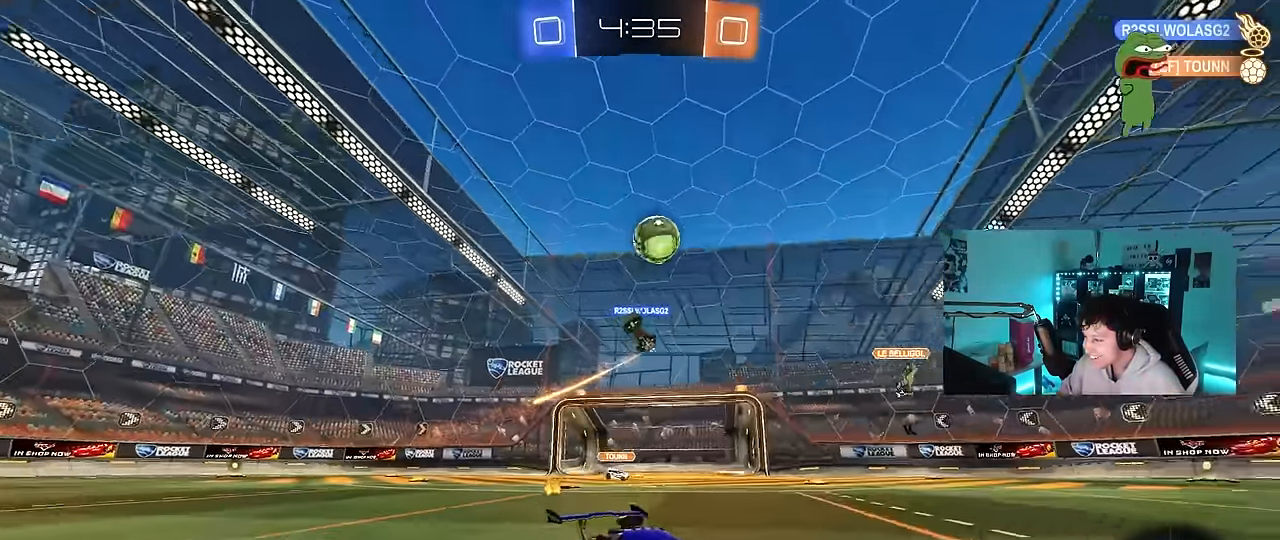
{"keys": ["a", "w"], "mouse": [], "events": [[50, "a", "up"], [283, "a", "down"], [416, "shift", "down"], [466, "shift", "up"]]}
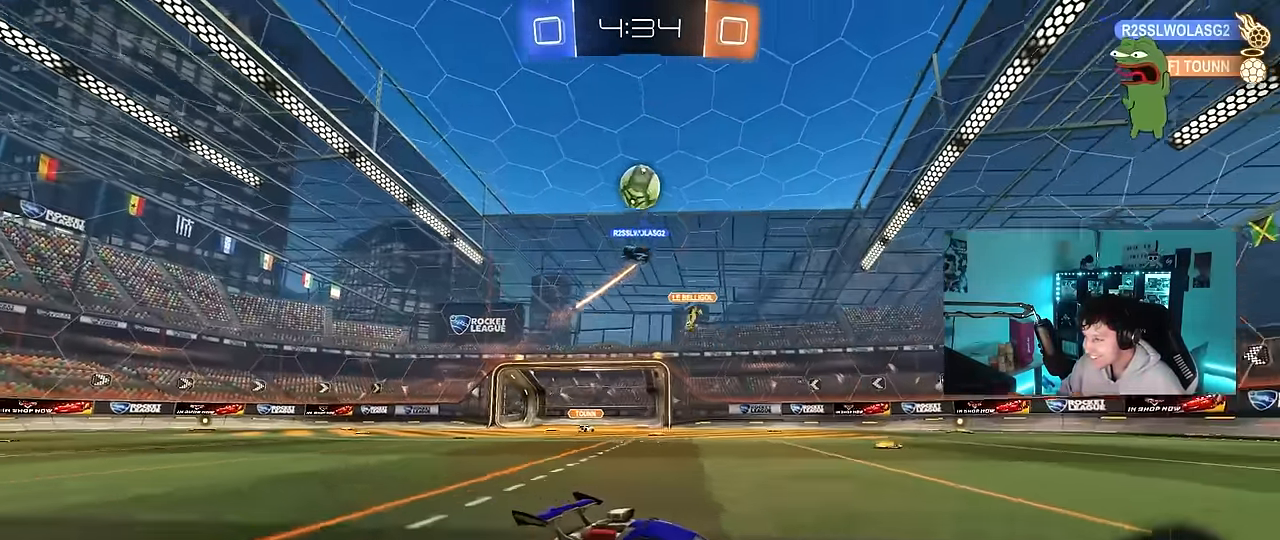
{"keys": ["w"], "mouse": ["left"], "events": [[66, "a", "up"], [66, "d", "down"], [200, "d", "up"], [200, "mouse_left", "down"]]}
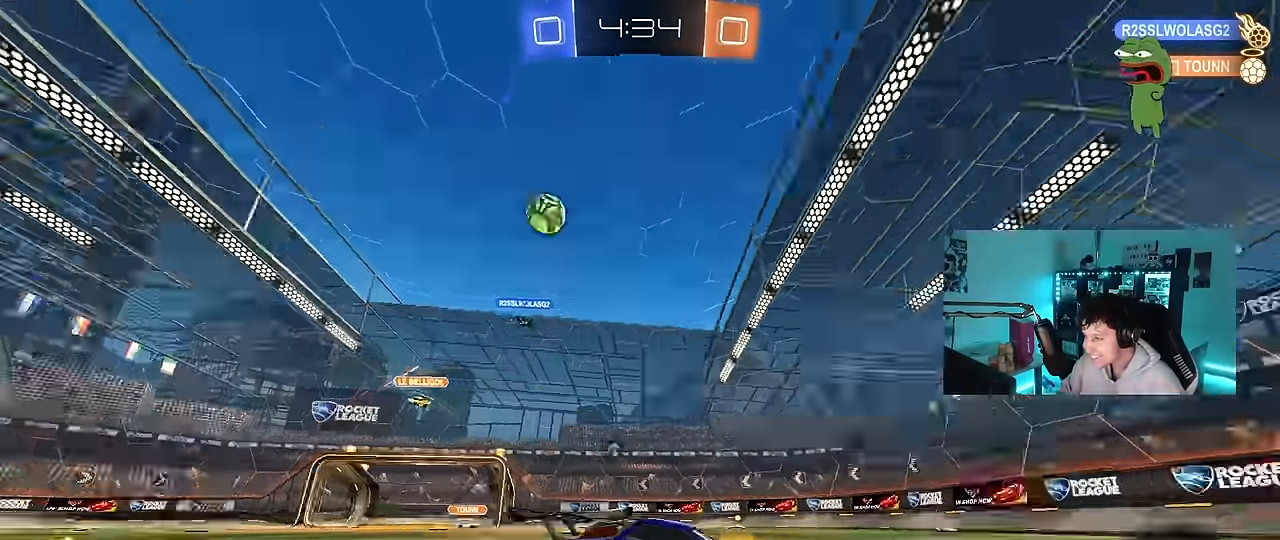
{"keys": ["a", "space", "w"], "mouse": [], "events": [[33, "d", "down"], [33, "space", "down"], [83, "mouse_left", "up"], [116, "space", "up"], [216, "d", "up"], [316, "mouse_left", "down"], [350, "space", "down"], [400, "a", "down"], [500, "mouse_left", "up"]]}
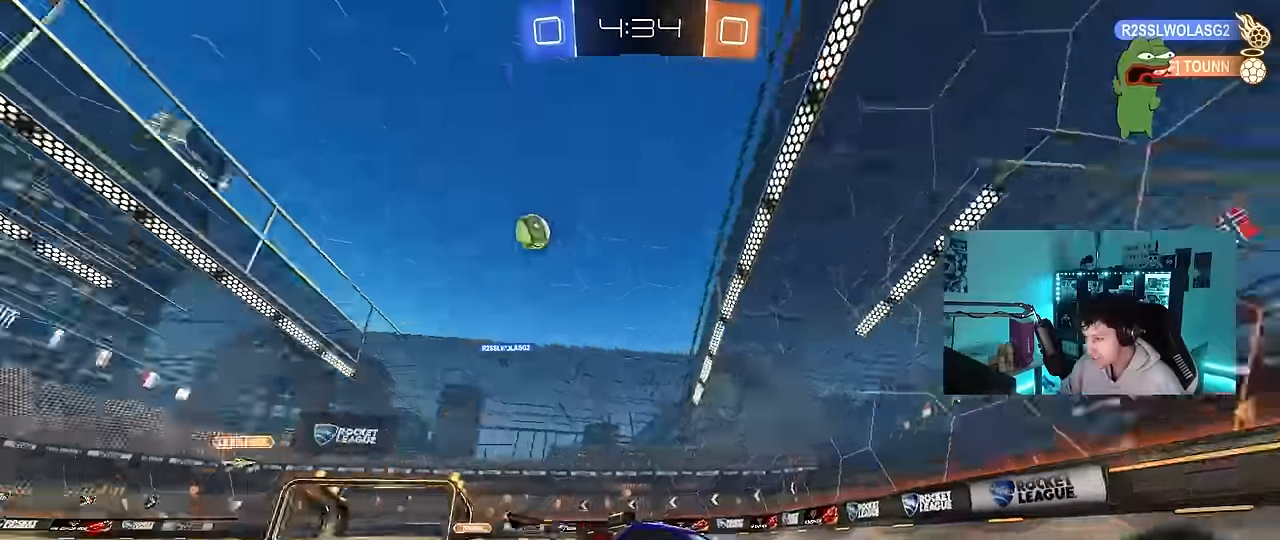
{"keys": ["a", "w"], "mouse": [], "events": [[50, "space", "up"], [283, "mouse_left", "down"], [333, "a", "up"], [416, "a", "down"], [416, "mouse_left", "up"]]}
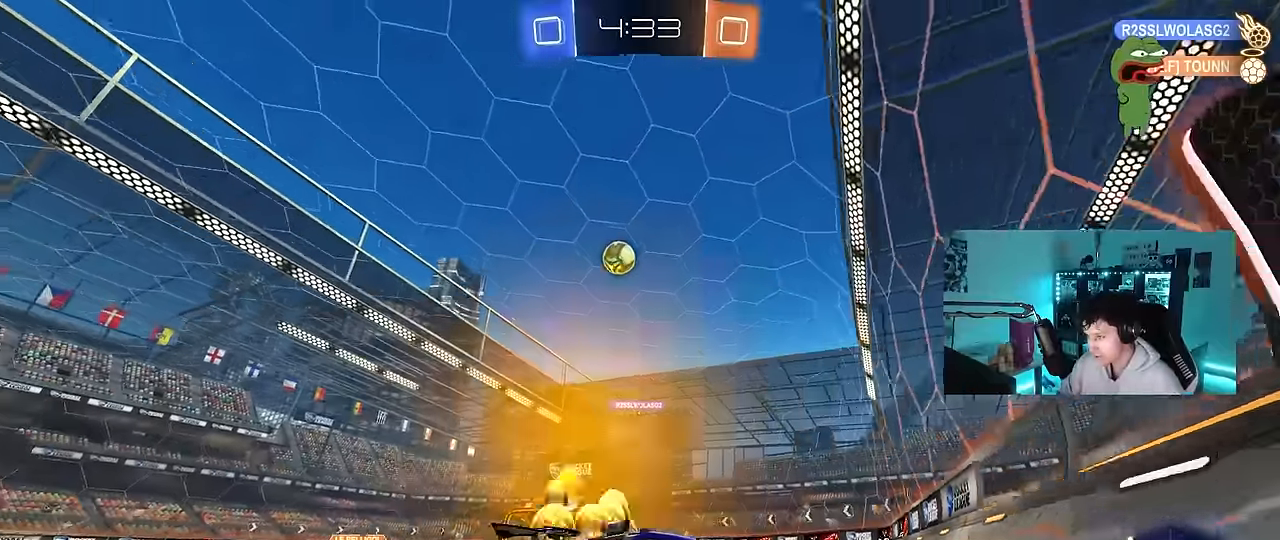
{"keys": ["w"], "mouse": [], "events": [[150, "a", "up"], [250, "mouse_left", "down"], [300, "a", "down"], [333, "a", "up"], [383, "mouse_left", "up"]]}
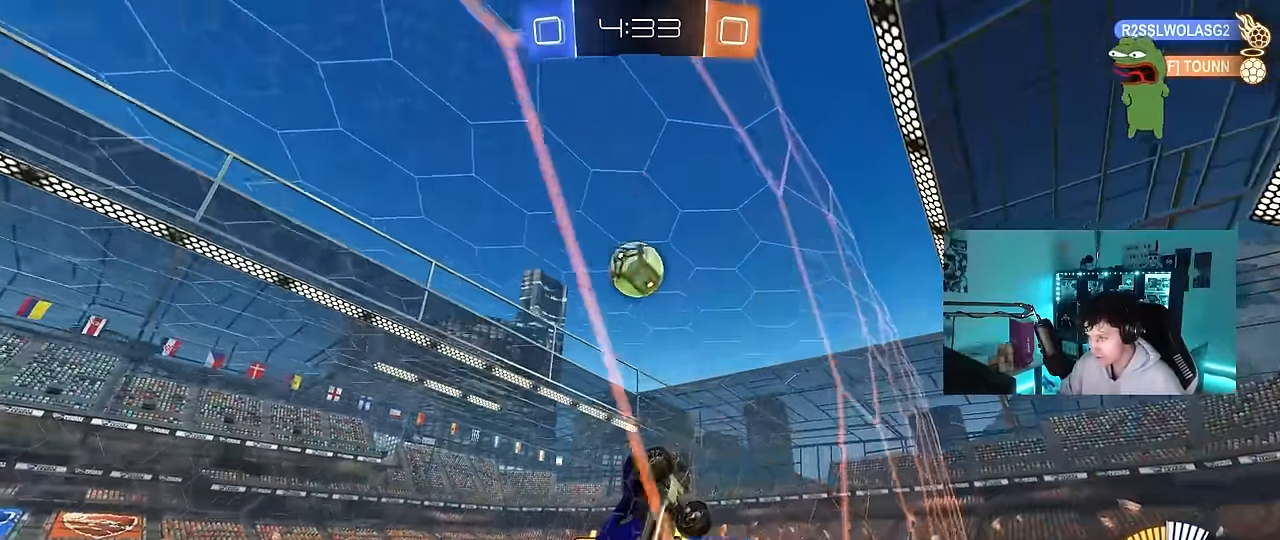
{"keys": ["a", "shift"], "mouse": ["left"], "events": [[116, "w", "up"], [166, "a", "down"], [166, "mouse_right", "down"], [166, "s", "down"], [316, "d", "down"], [316, "mouse_right", "up"], [366, "a", "up"], [400, "a", "down"], [400, "d", "up"], [400, "mouse_left", "down"], [400, "s", "up"], [400, "shift", "down"]]}
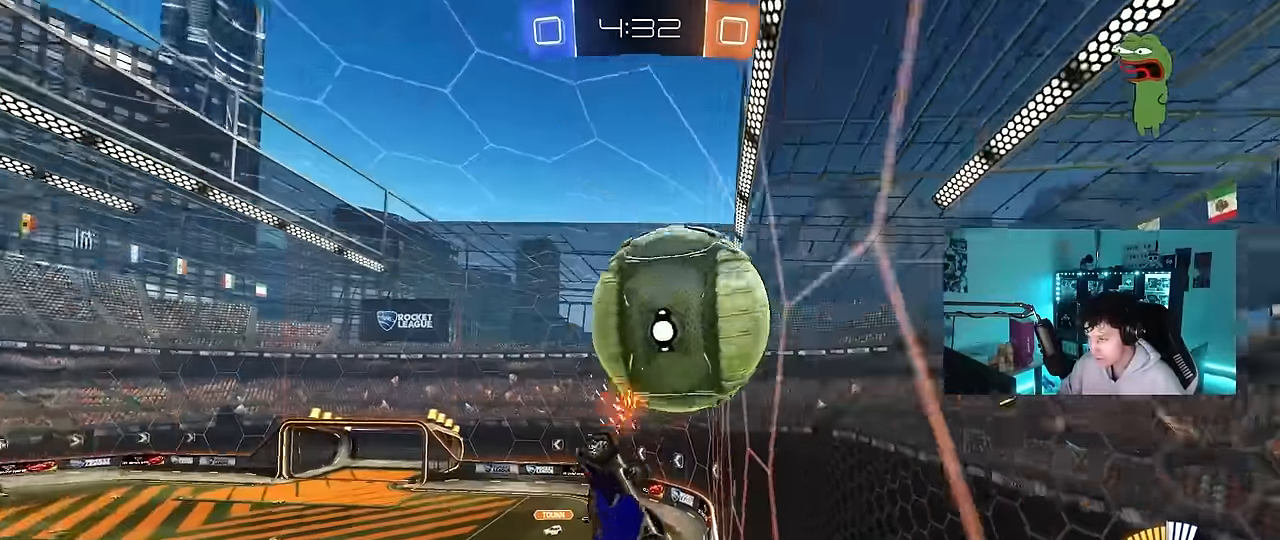
{"keys": ["a", "s"], "mouse": ["left"], "events": [[133, "s", "down"], [183, "mouse_left", "up"], [233, "s", "up"], [283, "s", "down"], [283, "shift", "up"], [466, "mouse_left", "down"]]}
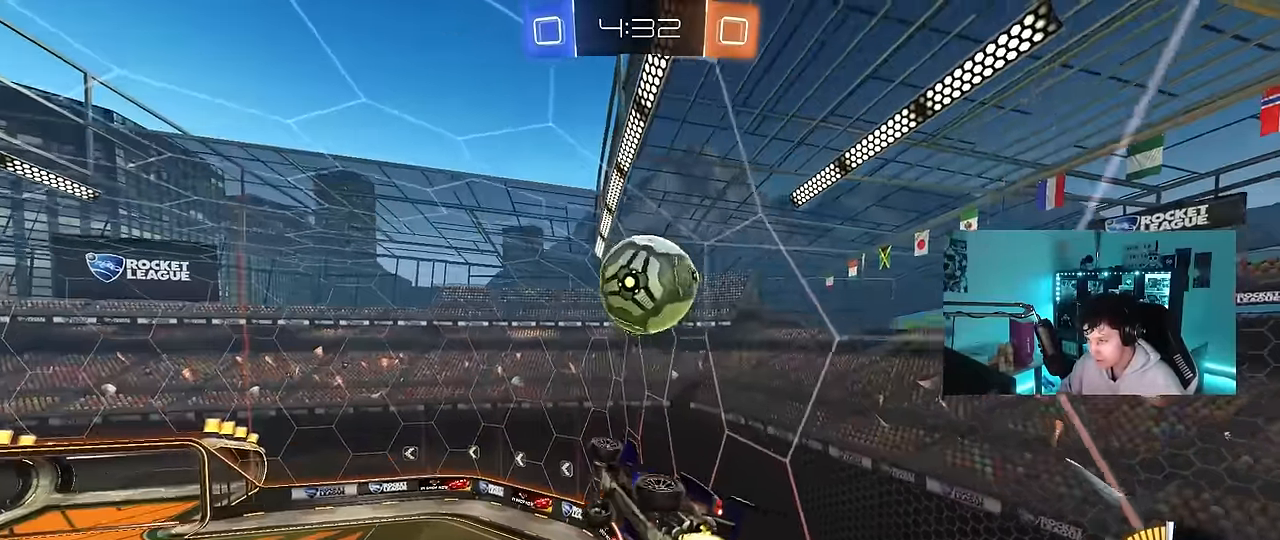
{"keys": ["a", "s", "shift"], "mouse": ["right"], "events": [[16, "a", "up"], [16, "s", "up"], [66, "shift", "down"], [150, "w", "down"], [300, "mouse_right", "down"], [350, "s", "down"], [383, "a", "down"], [383, "w", "up"], [483, "mouse_left", "up"]]}
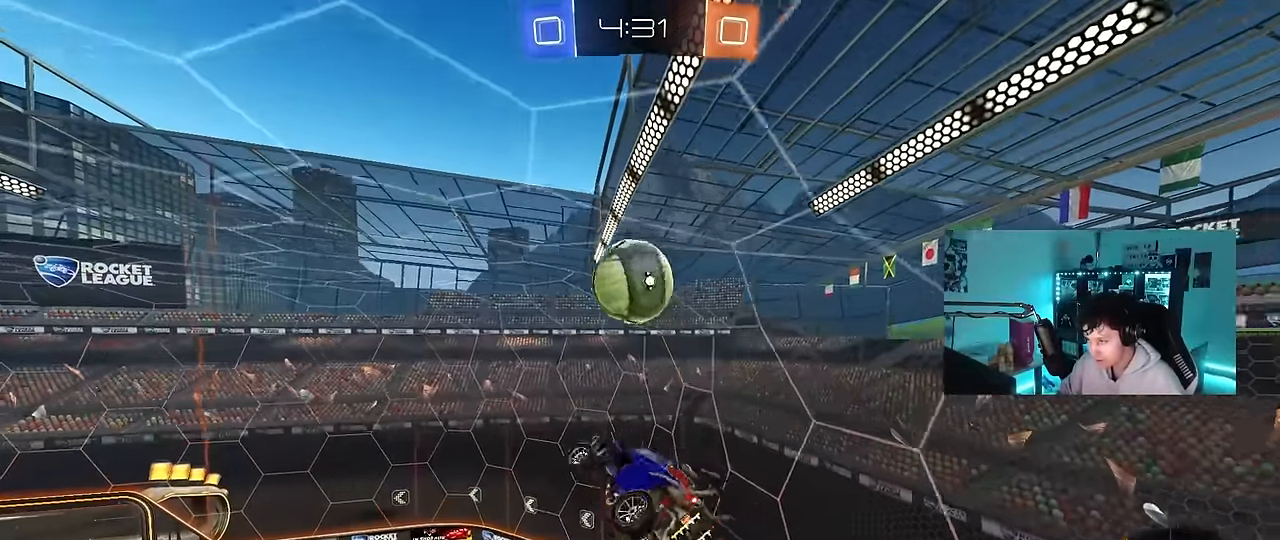
{"keys": ["d", "s"], "mouse": [], "events": [[33, "mouse_right", "up"], [216, "d", "down"], [216, "shift", "up"], [266, "a", "up"]]}
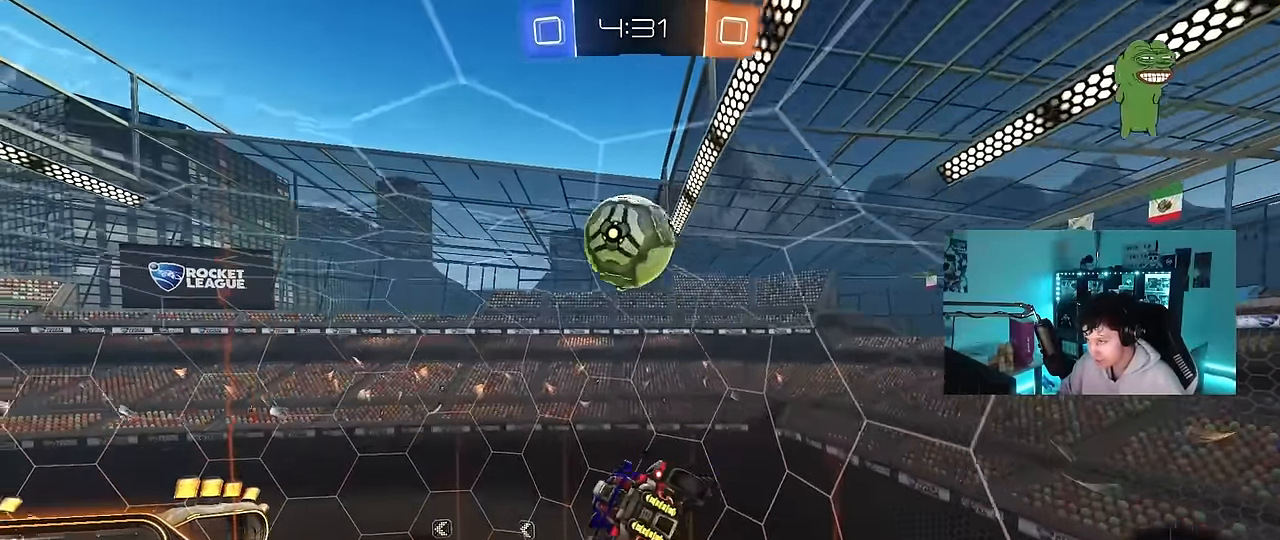
{"keys": ["a", "s"], "mouse": ["left"], "events": [[133, "a", "down"], [133, "mouse_left", "down"], [183, "d", "up"], [183, "shift", "down"], [283, "d", "down"], [366, "shift", "up"], [466, "d", "up"]]}
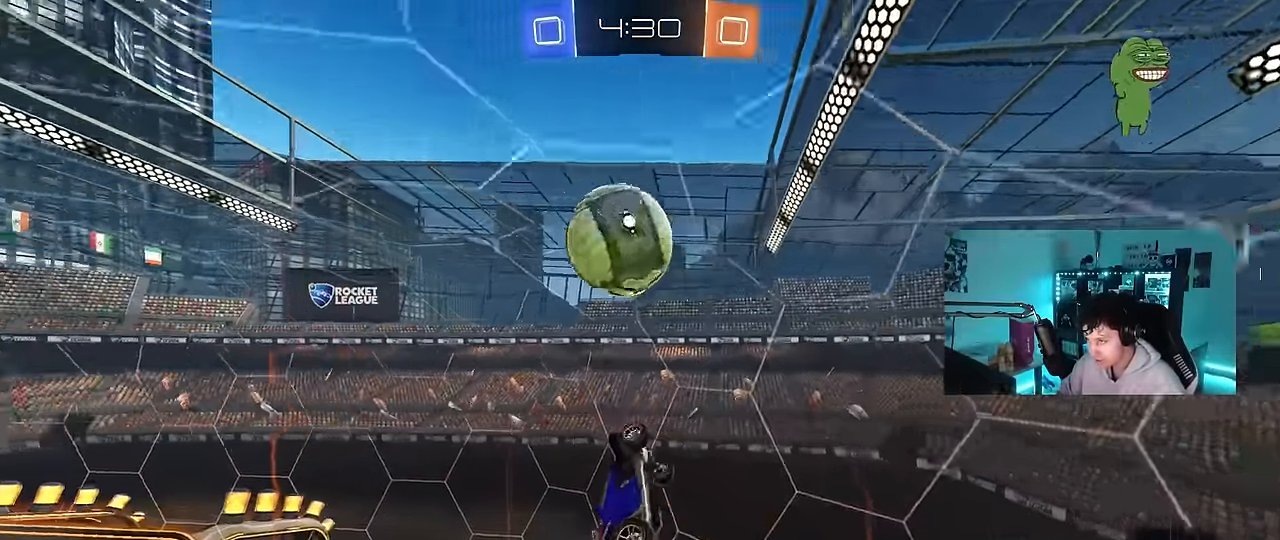
{"keys": ["a", "w"], "mouse": ["left"], "events": [[66, "a", "up"], [66, "s", "up"], [100, "d", "down"], [100, "shift", "down"], [383, "a", "down"], [383, "d", "up"], [383, "shift", "up"], [433, "w", "down"]]}
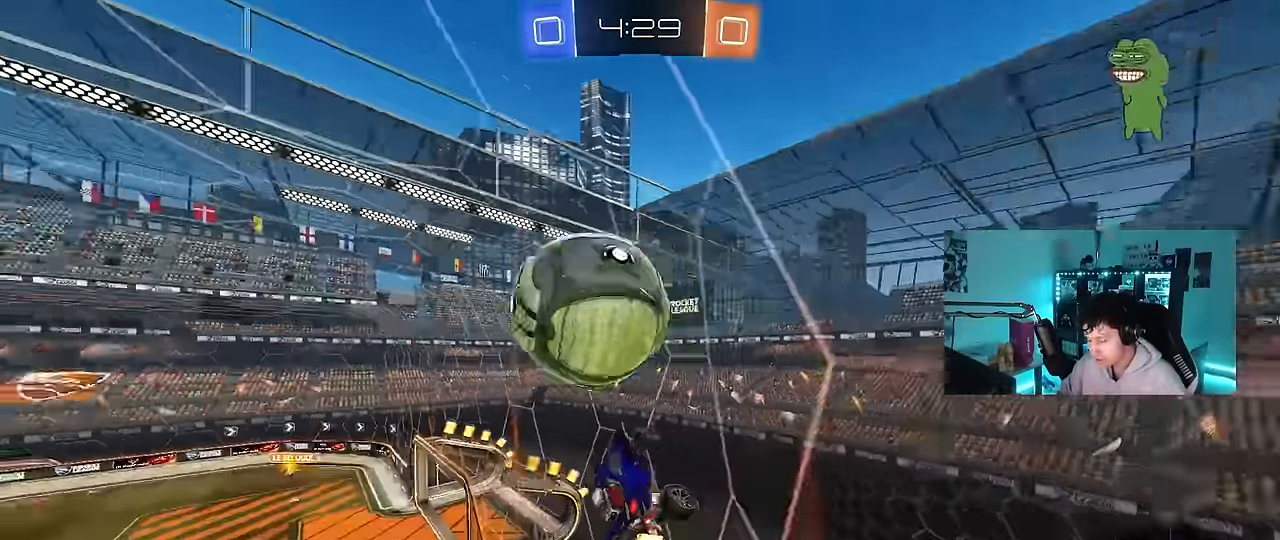
{"keys": ["a", "w"], "mouse": [], "events": [[316, "mouse_left", "up"], [350, "a", "up"], [350, "d", "down"], [450, "d", "up"], [500, "a", "down"]]}
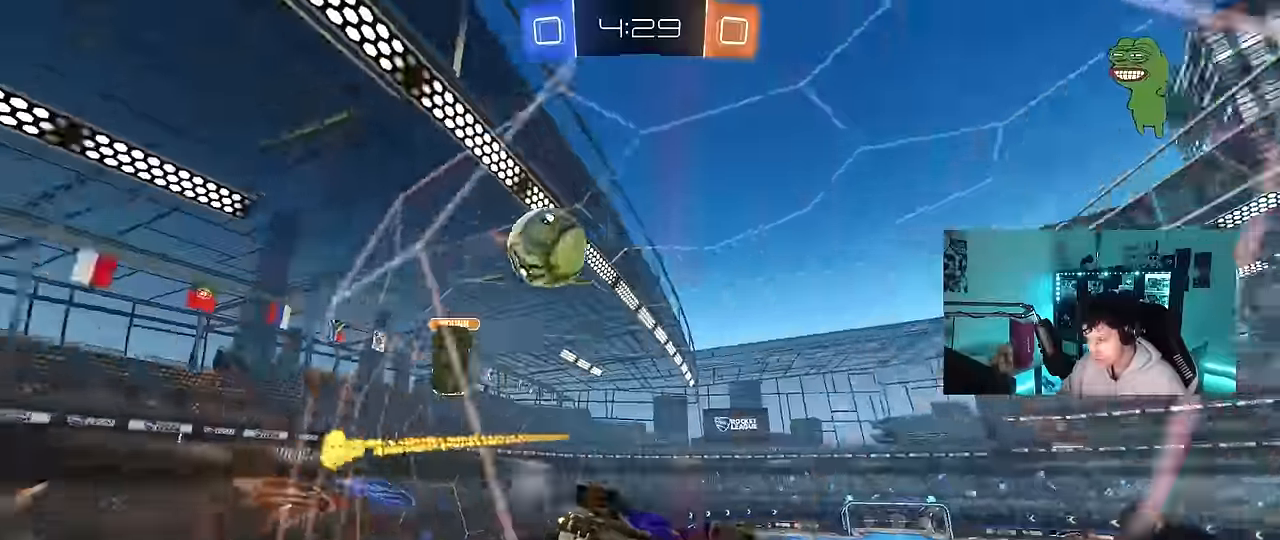
{"keys": ["d", "shift"], "mouse": ["left", "right"], "events": [[233, "a", "up"], [233, "d", "down"], [283, "mouse_left", "down"], [283, "space", "down"], [316, "mouse_right", "down"], [383, "d", "up"], [383, "w", "up"], [400, "space", "up"], [466, "d", "down"], [466, "shift", "down"]]}
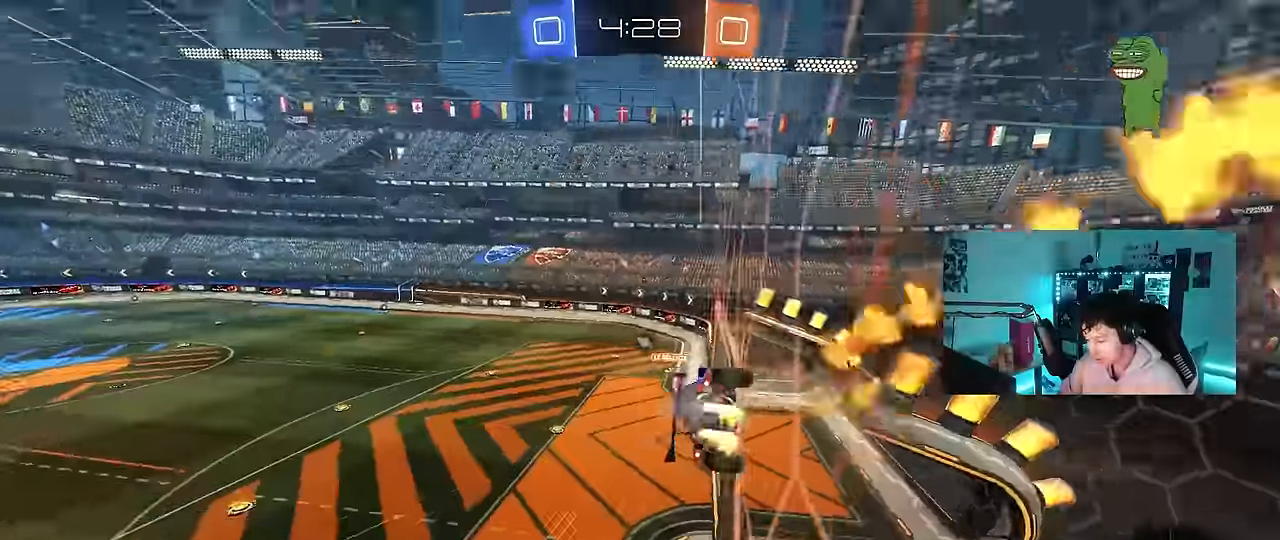
{"keys": ["w"], "mouse": [], "events": [[16, "s", "down"], [50, "mouse_right", "up"], [66, "mouse_left", "up"], [200, "a", "down"], [200, "d", "up"], [200, "s", "up"], [250, "shift", "up"], [433, "a", "up"], [483, "w", "down"]]}
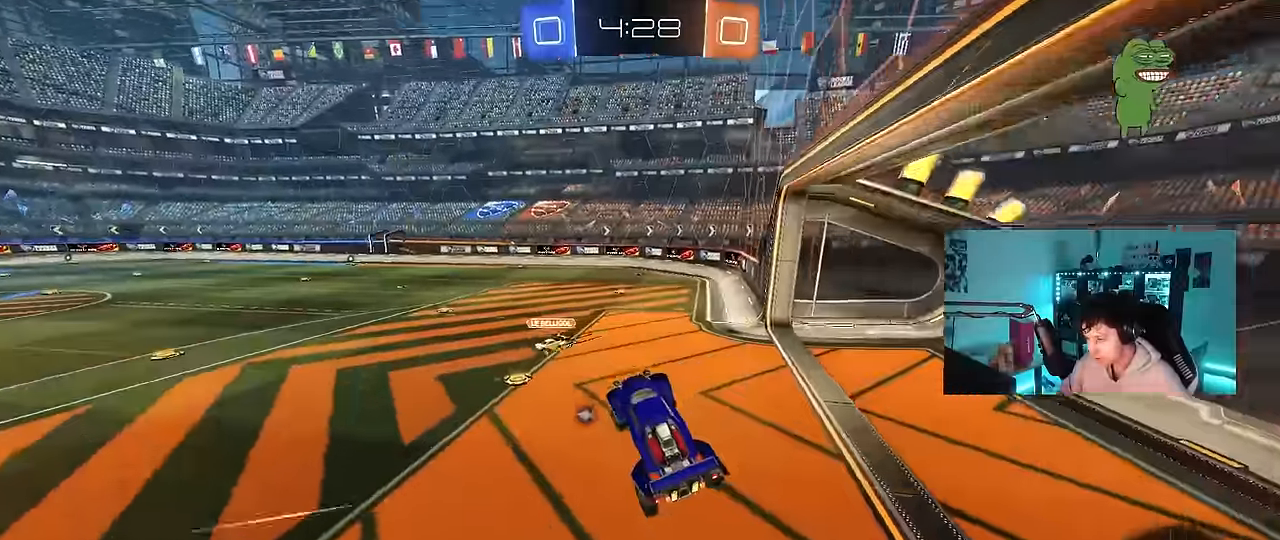
{"keys": ["a", "s", "shift"], "mouse": ["left"], "events": [[133, "mouse_left", "down"], [166, "mouse_right", "down"], [300, "mouse_right", "up"], [350, "d", "down"], [350, "mouse_right", "down"], [400, "a", "down"], [400, "shift", "down"], [450, "d", "up"], [500, "mouse_right", "up"], [500, "s", "down"], [500, "w", "up"]]}
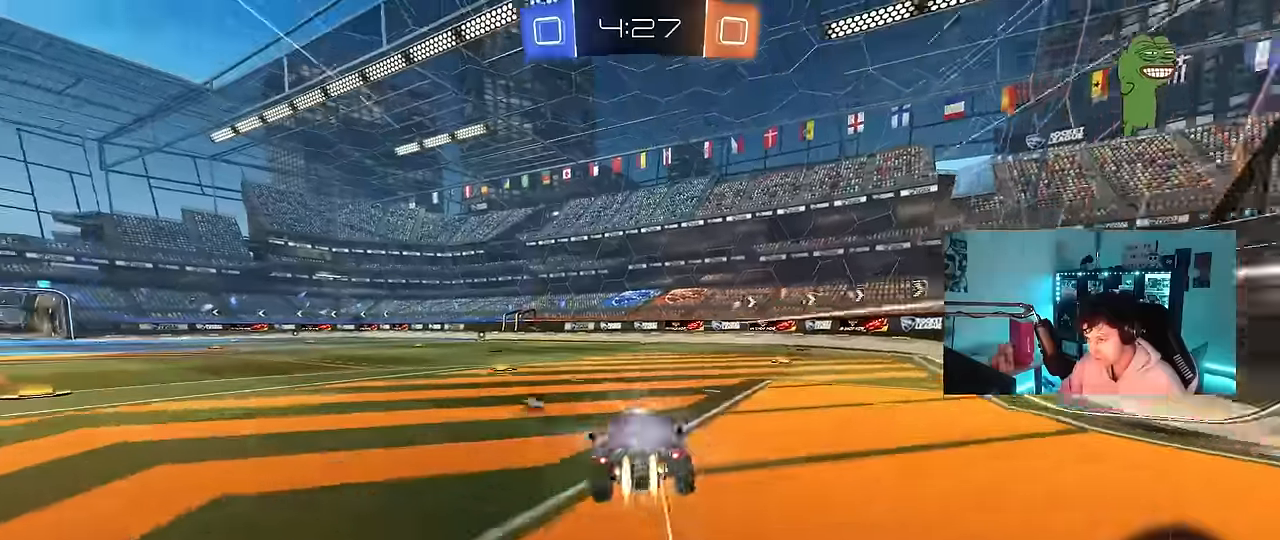
{"keys": ["a", "shift"], "mouse": [], "events": [[50, "mouse_right", "down"], [133, "space", "down"], [184, "mouse_right", "up"], [234, "mouse_left", "up"], [317, "s", "up"], [317, "space", "up"]]}
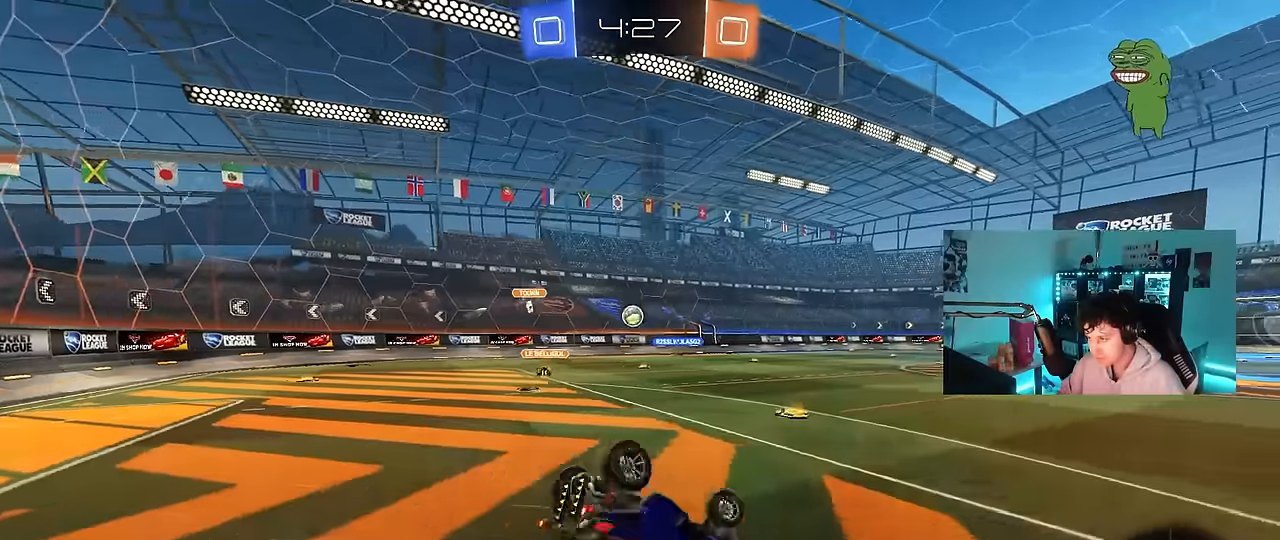
{"keys": ["space"], "mouse": ["left"], "events": [[150, "s", "down"], [250, "shift", "up"], [384, "space", "down"], [434, "a", "up"], [434, "s", "up"], [484, "mouse_left", "down"]]}
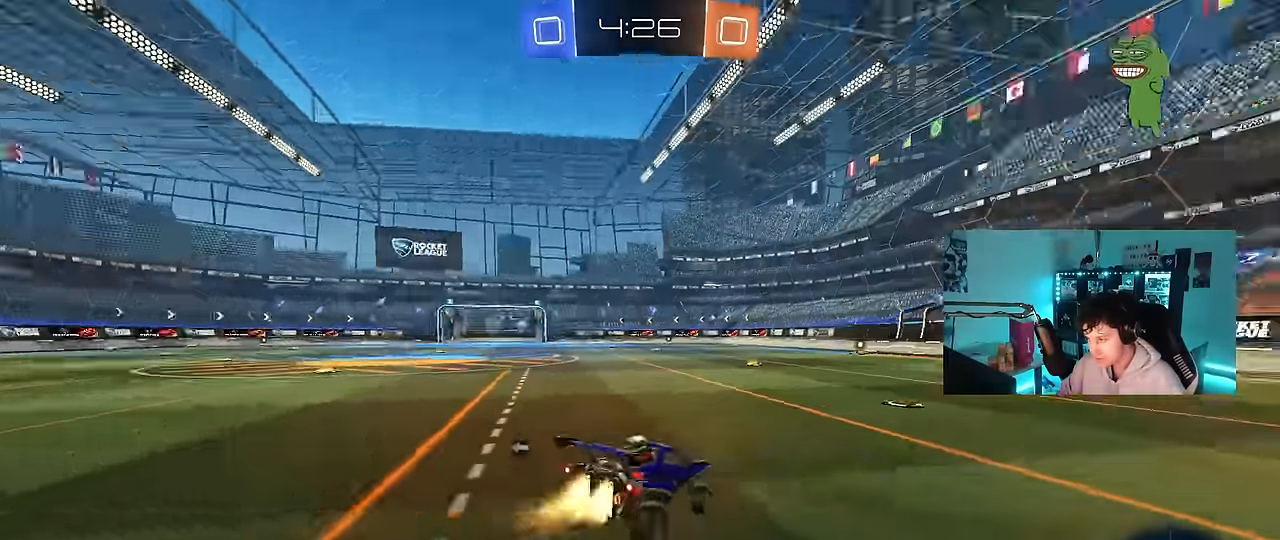
{"keys": ["a", "w"], "mouse": ["left", "right"], "events": [[34, "space", "up"], [117, "w", "down"], [317, "d", "down"], [400, "d", "up"], [450, "a", "down"], [500, "mouse_right", "down"]]}
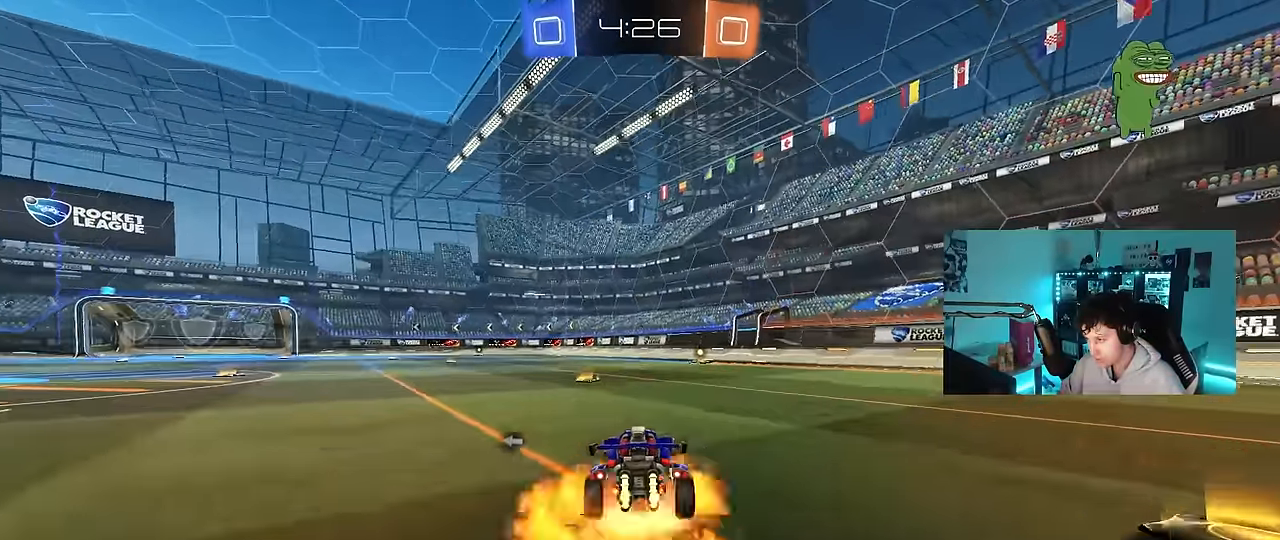
{"keys": ["d", "s", "shift"], "mouse": ["left"], "events": [[100, "a", "up"], [100, "d", "down"], [100, "mouse_right", "up"], [134, "mouse_right", "down"], [134, "shift", "down"], [184, "mouse_left", "up"], [234, "s", "down"], [234, "w", "up"], [284, "mouse_left", "down"], [317, "mouse_right", "up"]]}
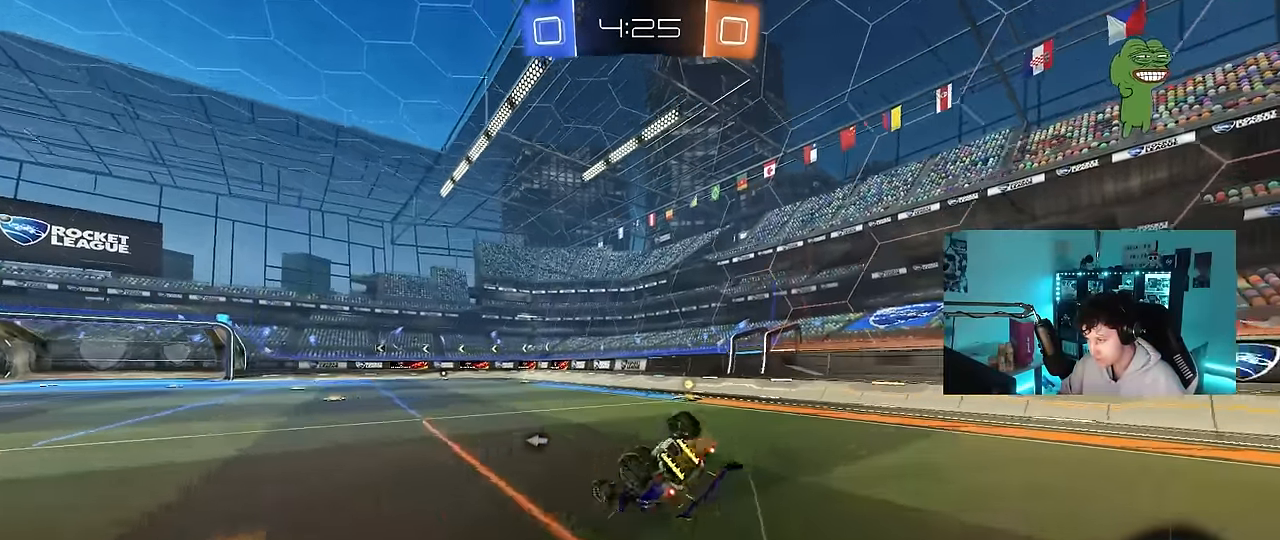
{"keys": [], "mouse": ["left"], "events": [[67, "s", "up"], [100, "space", "down"], [150, "mouse_left", "up"], [150, "s", "down"], [250, "space", "up"], [300, "mouse_left", "down"], [384, "d", "up"], [384, "s", "up"], [384, "shift", "up"]]}
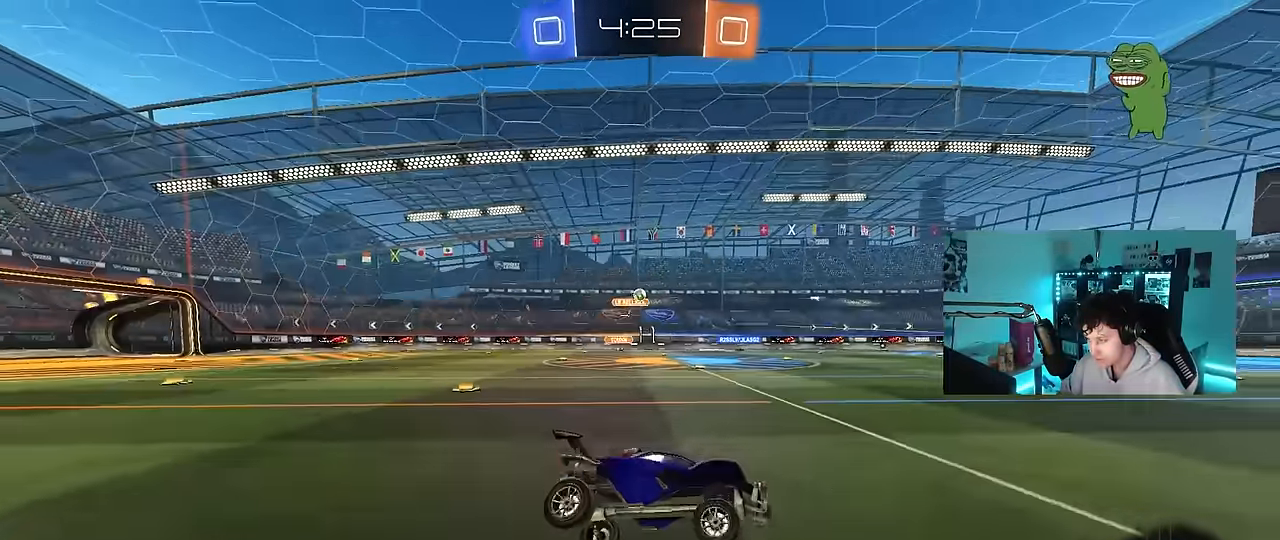
{"keys": ["a", "w"], "mouse": ["left"], "events": [[167, "a", "down"], [167, "w", "down"]]}
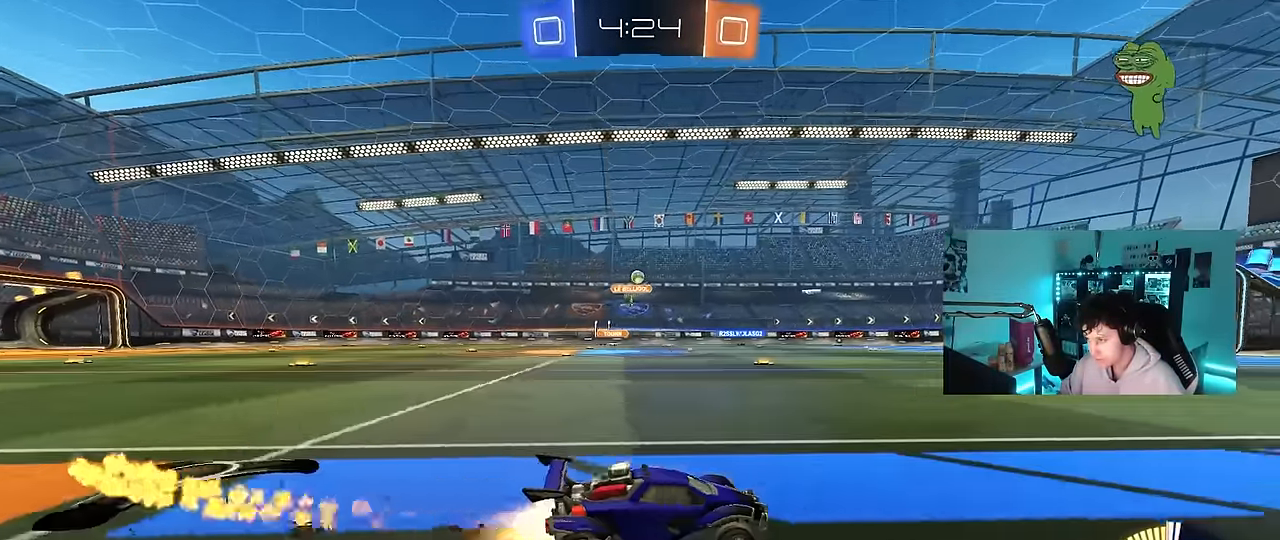
{"keys": ["w"], "mouse": [], "events": [[134, "a", "up"], [334, "mouse_left", "up"]]}
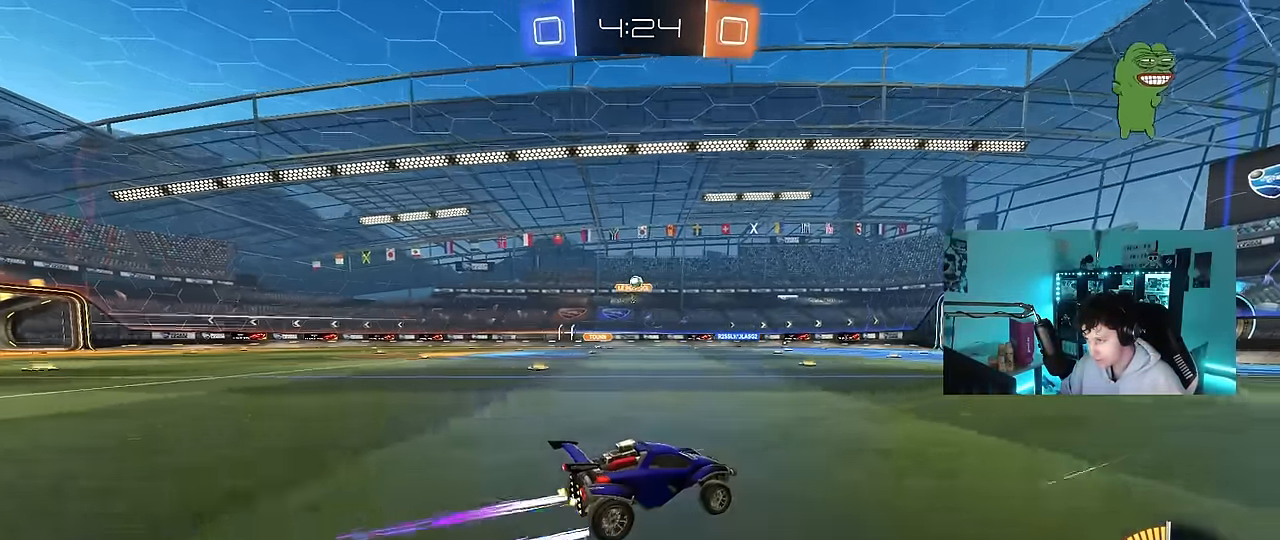
{"keys": ["w"], "mouse": [], "events": []}
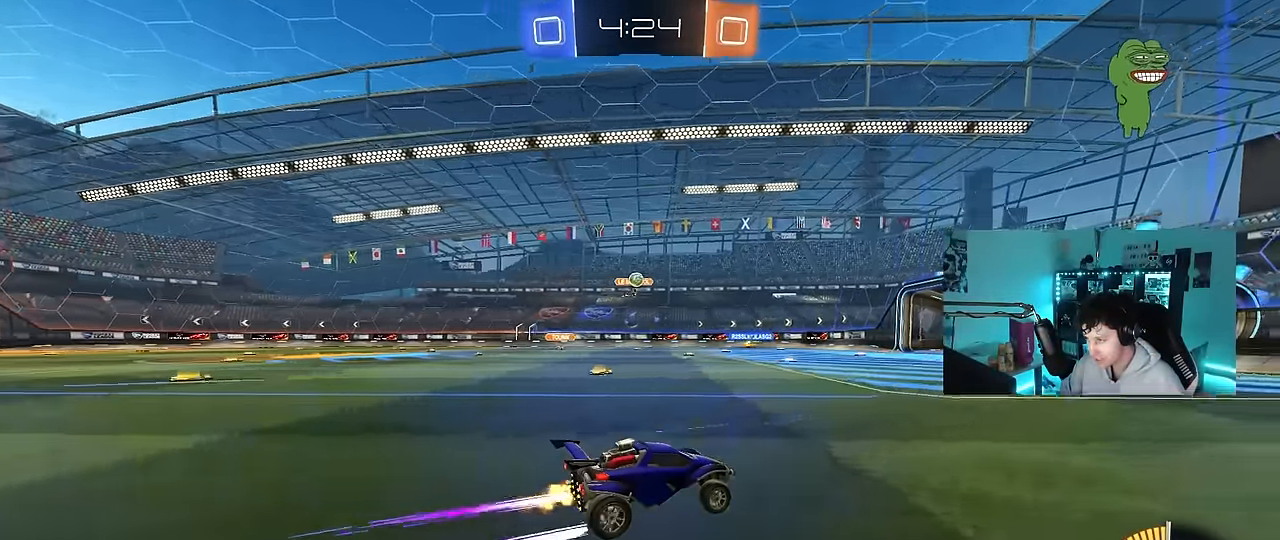
{"keys": [], "mouse": [], "events": [[450, "w", "up"]]}
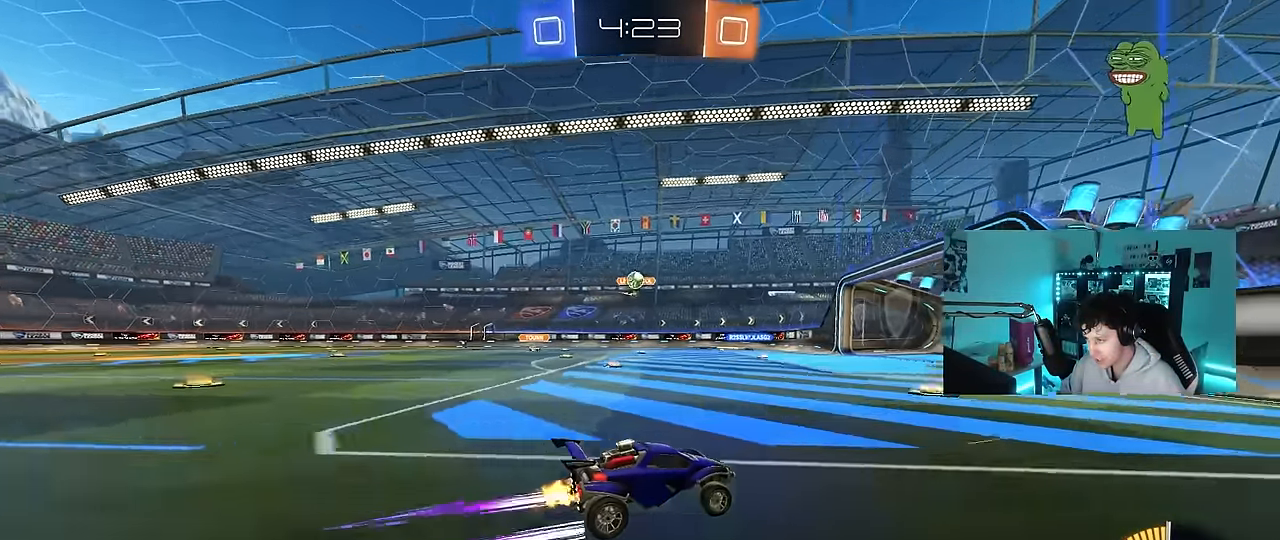
{"keys": ["d"], "mouse": [], "events": [[50, "s", "down"], [234, "s", "up"], [367, "d", "down"]]}
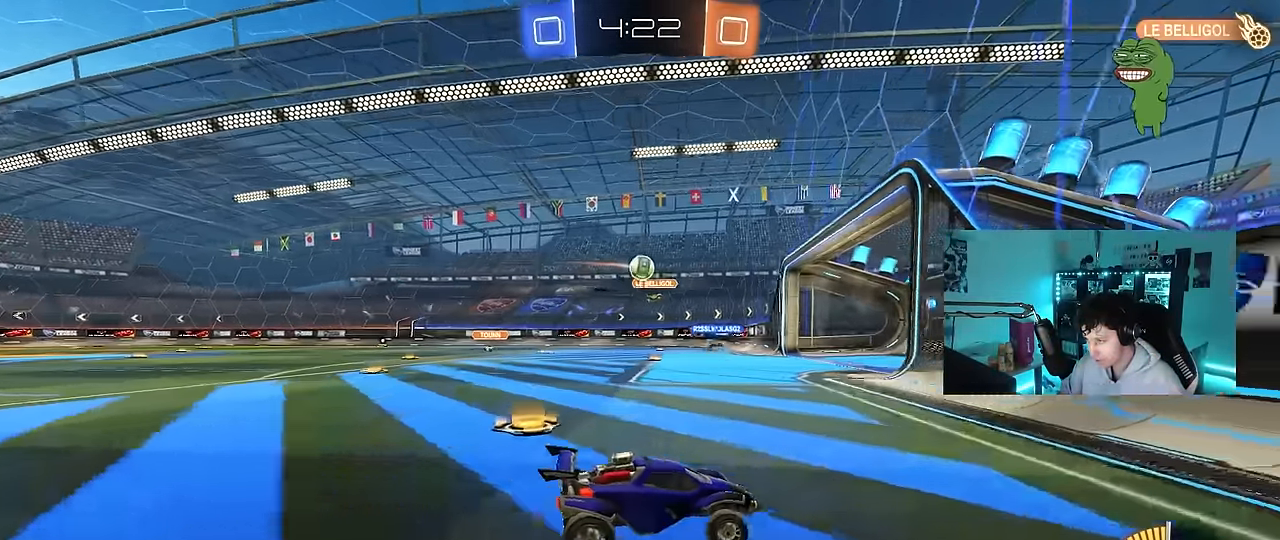
{"keys": ["a", "w"], "mouse": [], "events": [[17, "d", "up"], [434, "w", "down"], [484, "a", "down"]]}
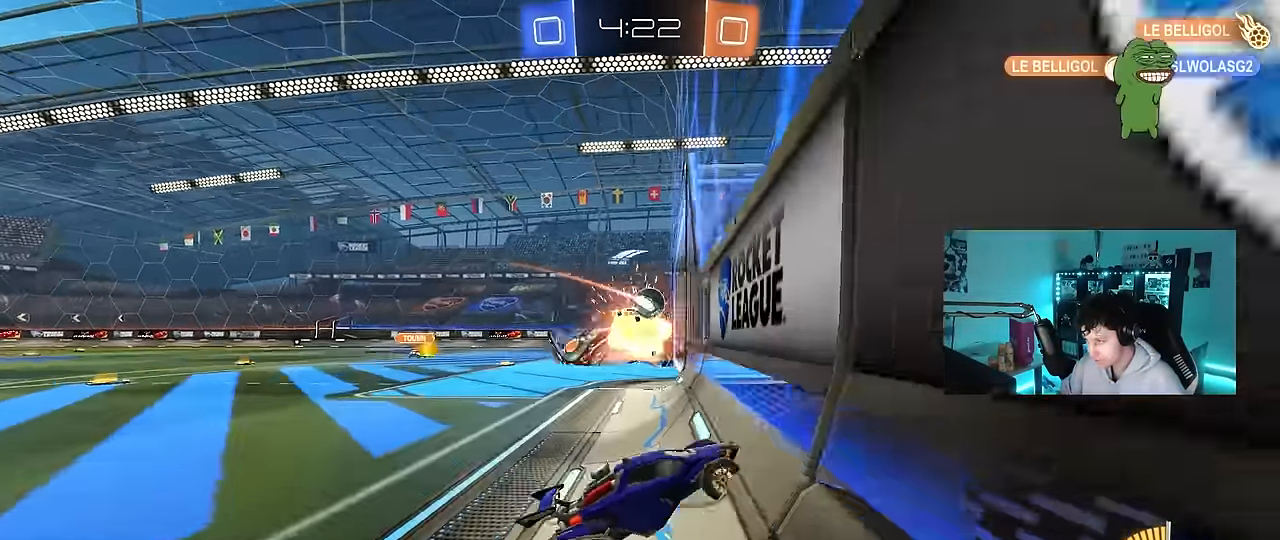
{"keys": ["tab"], "mouse": [], "events": [[267, "w", "up"], [300, "a", "up"], [450, "tab", "down"]]}
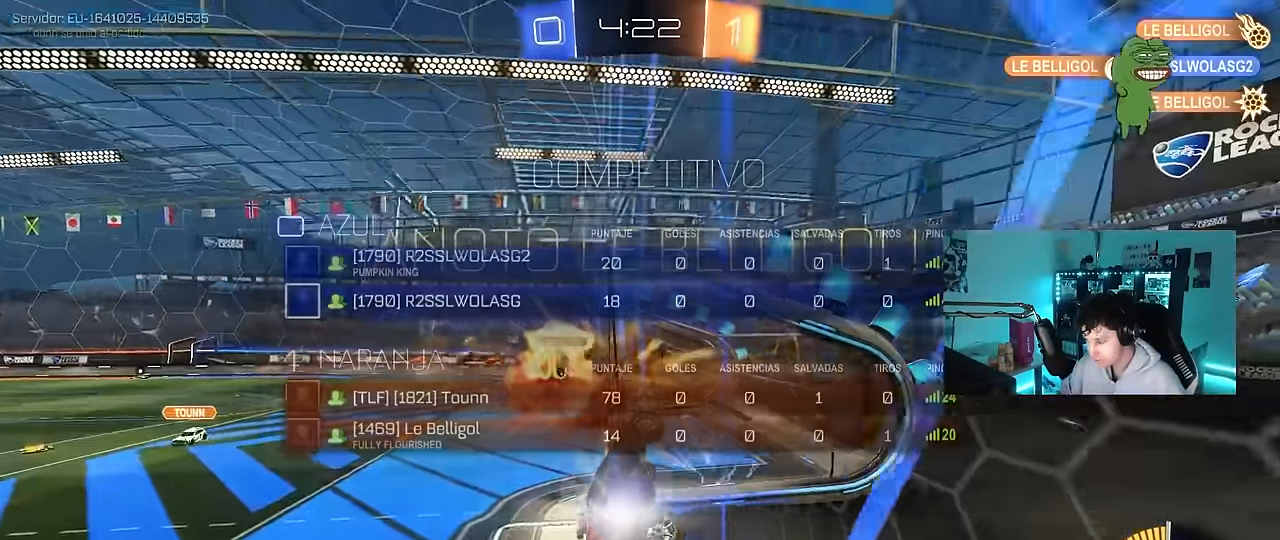
{"keys": [], "mouse": [], "events": [[134, "space", "down"], [284, "space", "up"], [417, "tab", "up"]]}
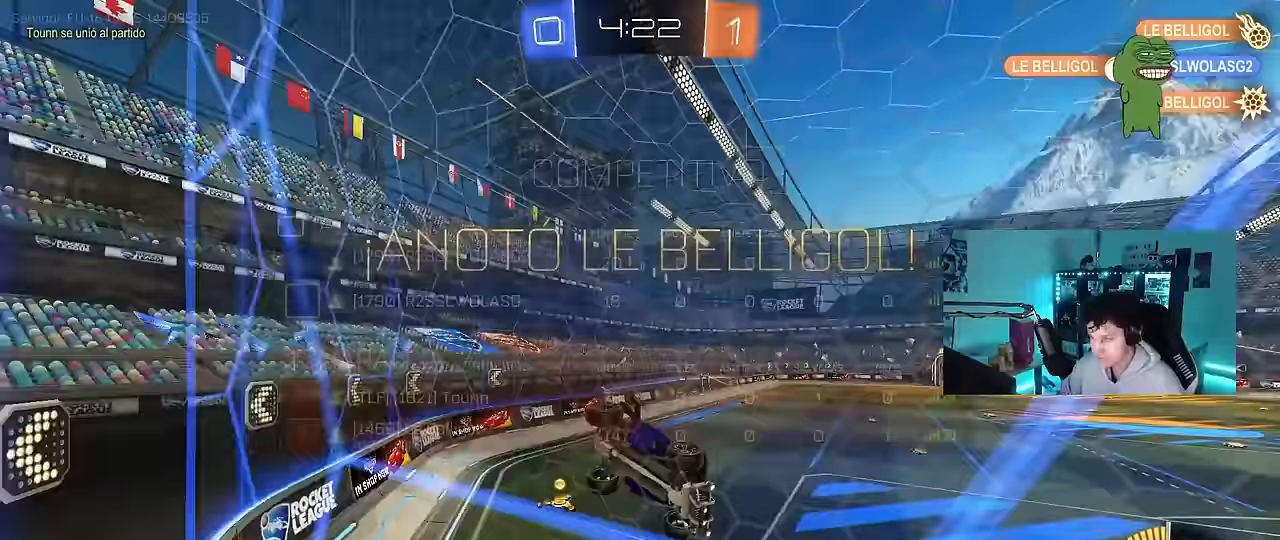
{"keys": ["d", "shift"], "mouse": ["left"], "events": [[200, "a", "down"], [200, "s", "down"], [333, "d", "down"], [383, "a", "up"], [383, "mouse_left", "down"], [383, "s", "up"], [383, "shift", "down"]]}